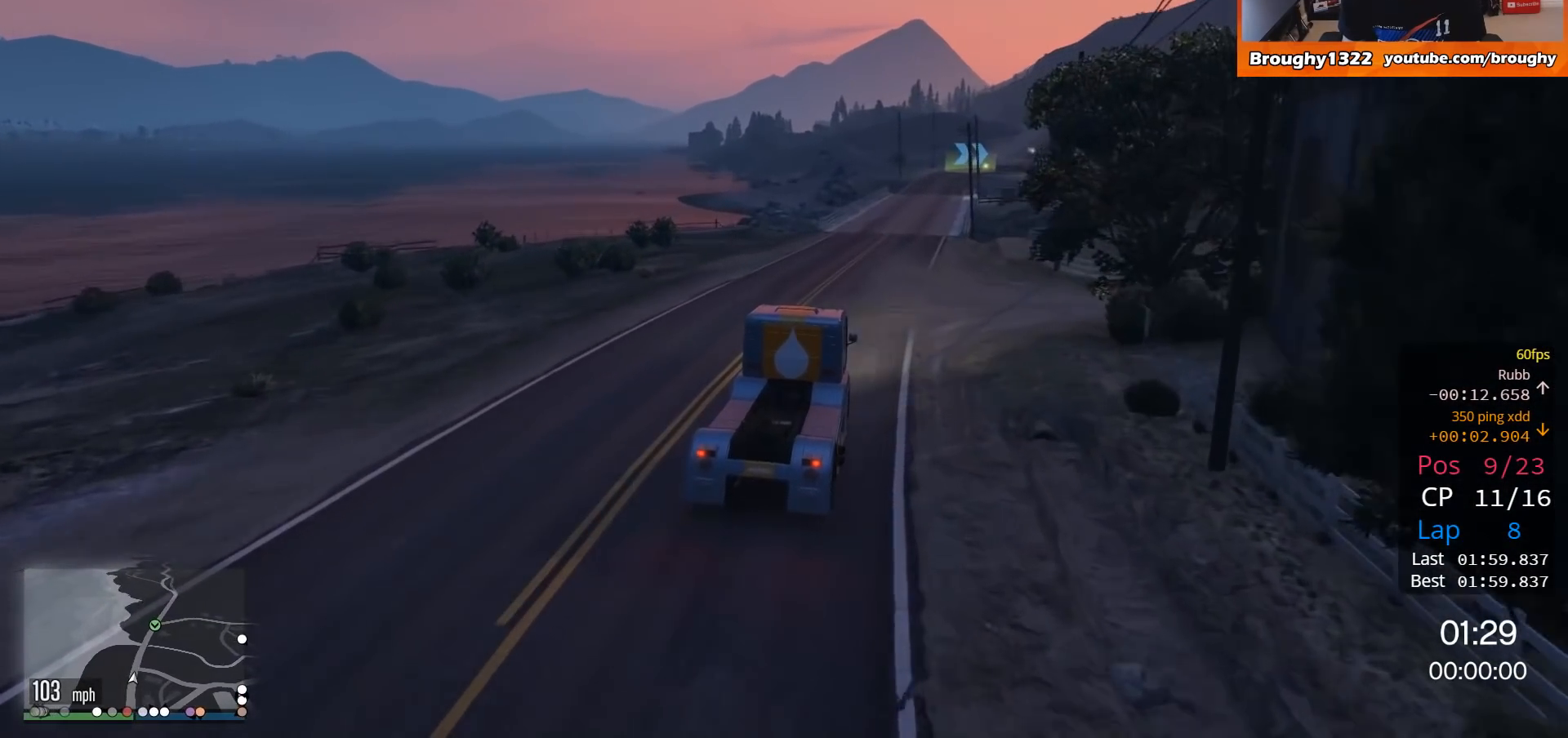
Gameplay with a controller (Xbox layout); each line is a JSON object with the inputs held at the frame after it. "events" lists button and stick changes between this image and that frame as [ms after this image, input, new state], when the widget could be followed in between.
{"buttons": ["R2"], "left_stick": "center", "right_stick": "center", "events": []}
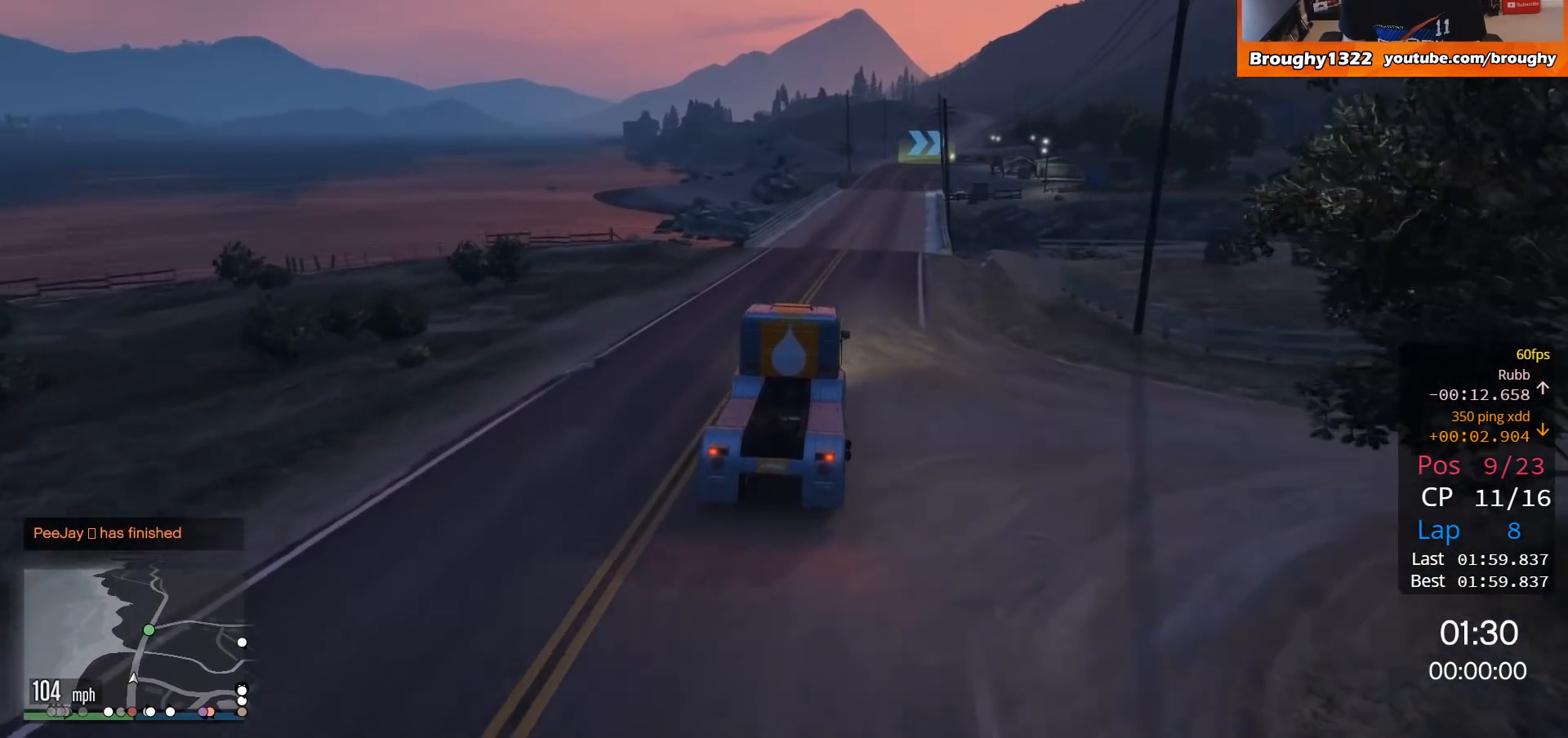
{"buttons": ["R2"], "left_stick": "right", "right_stick": "center", "events": [[468, "left_stick", "right"]]}
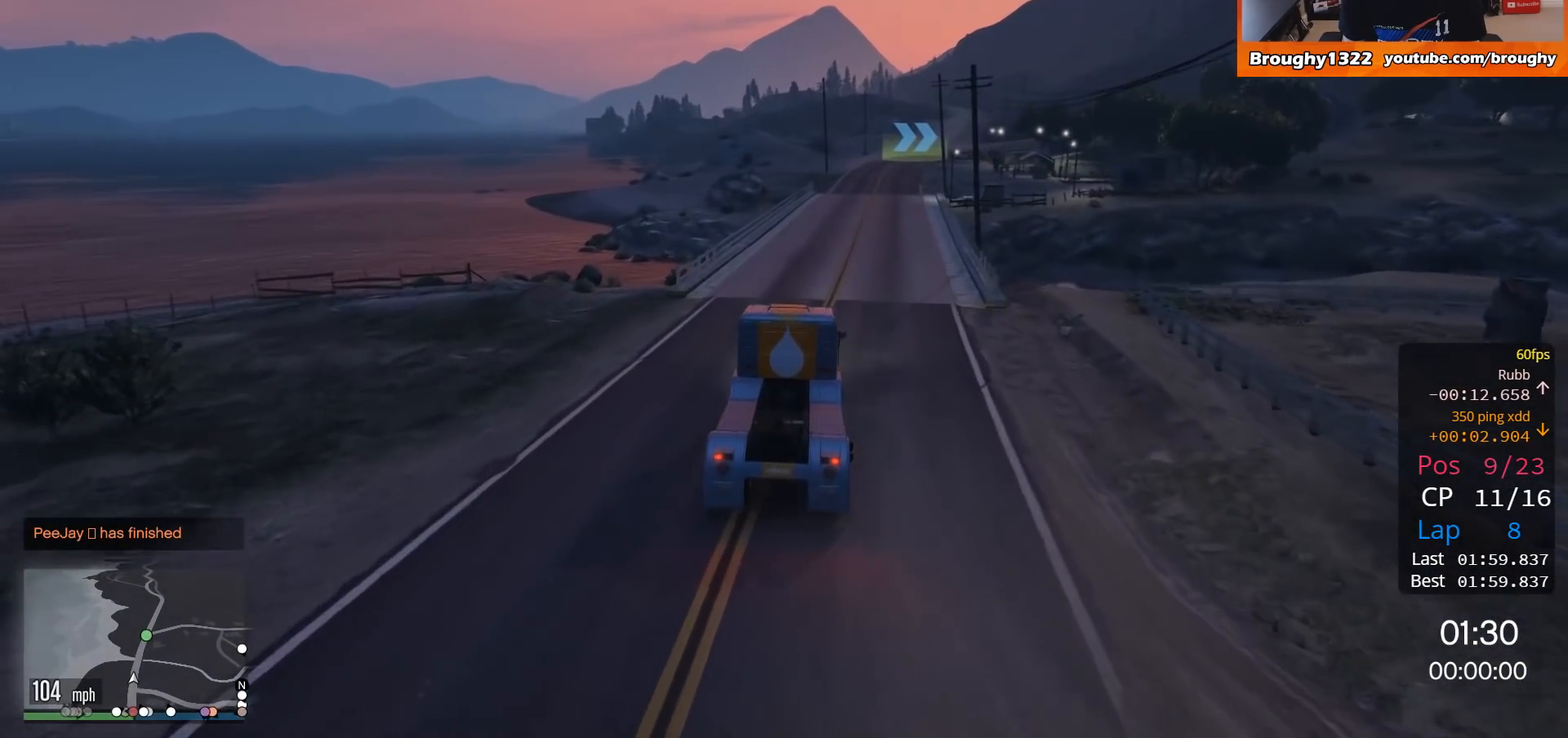
{"buttons": ["R2"], "left_stick": "center", "right_stick": "center", "events": [[183, "left_stick", "center"]]}
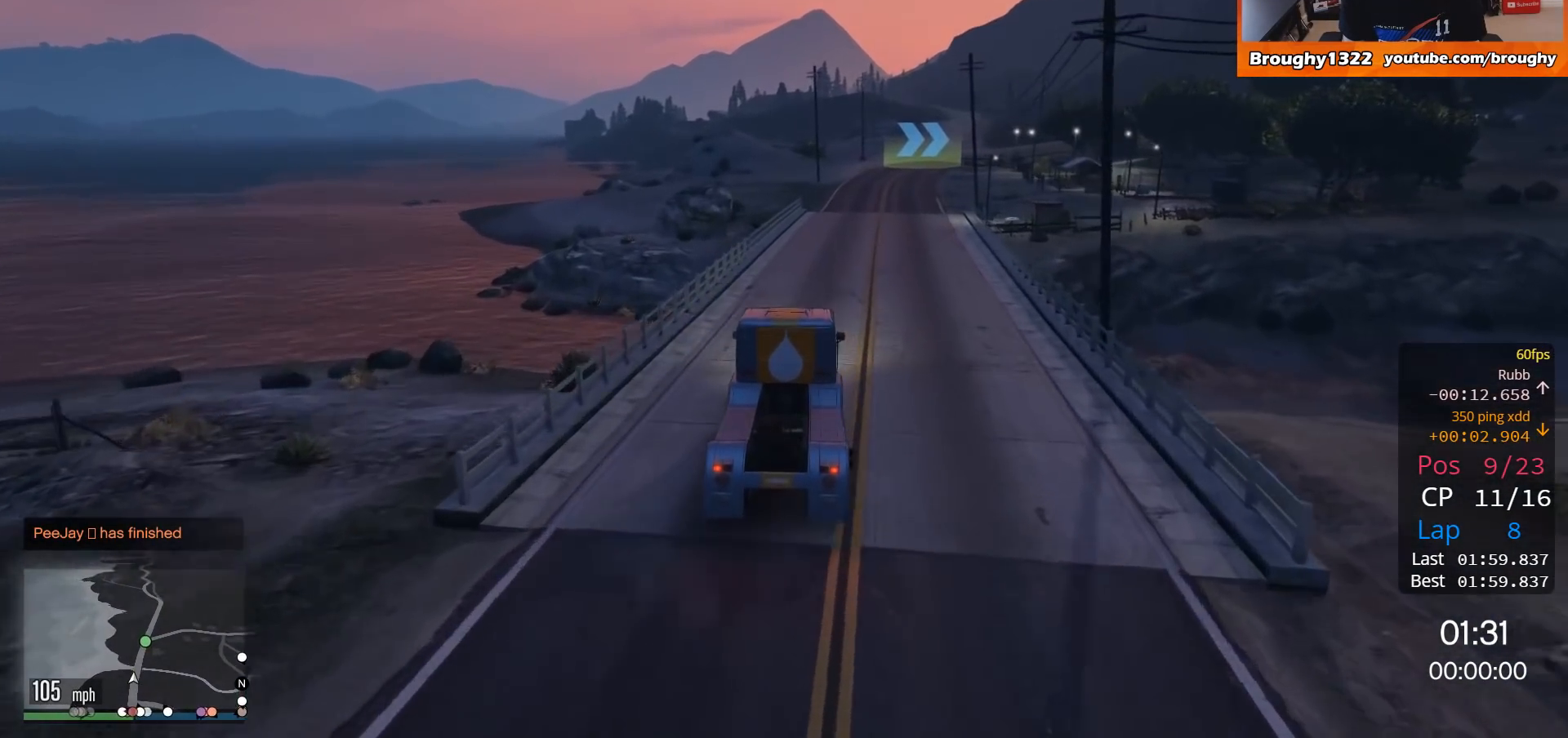
{"buttons": ["R2"], "left_stick": "center", "right_stick": "center", "events": [[251, "left_stick", "up-right"], [451, "left_stick", "center"]]}
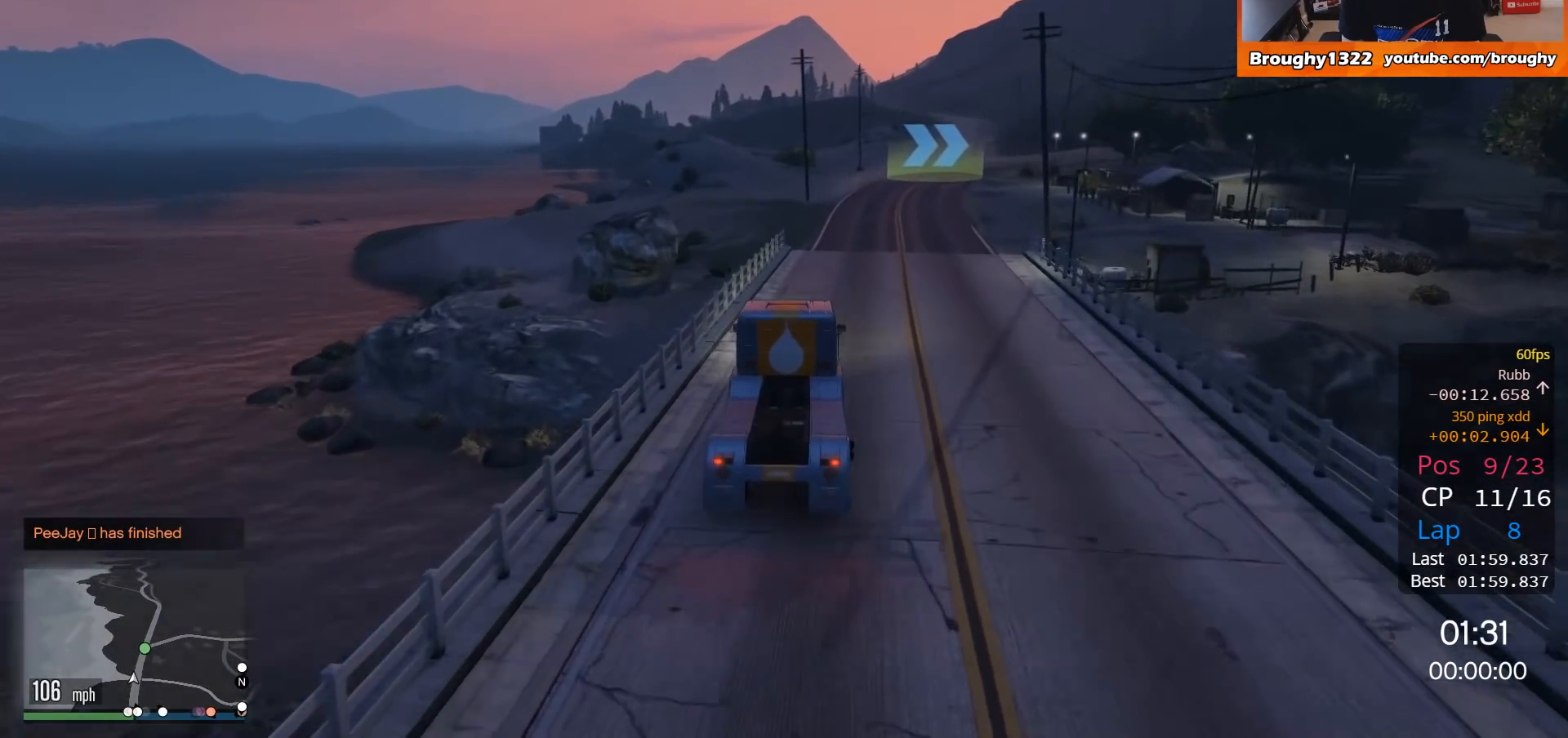
{"buttons": ["R2"], "left_stick": "right", "right_stick": "center", "events": [[83, "left_stick", "right"], [283, "left_stick", "center"], [484, "left_stick", "right"]]}
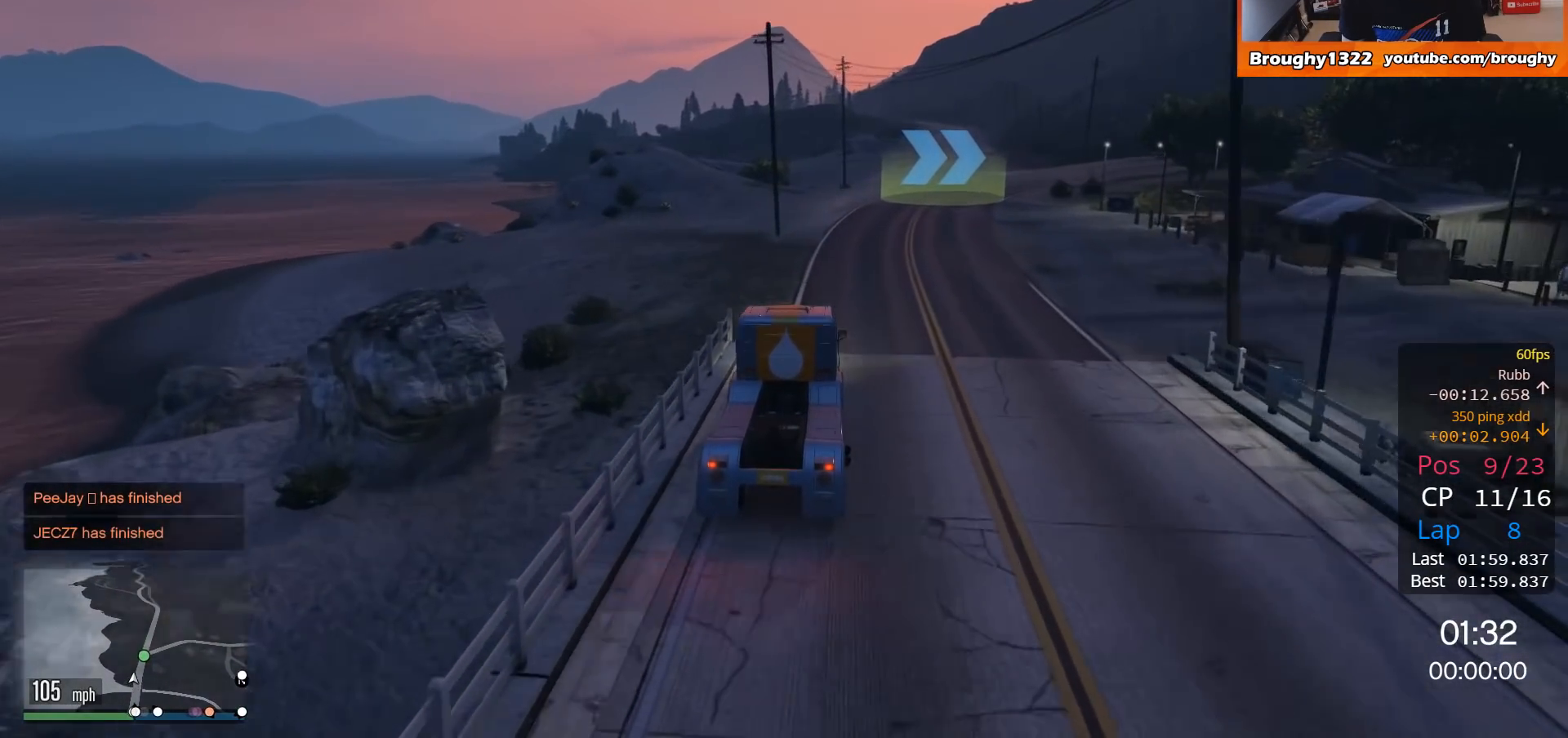
{"buttons": ["R2"], "left_stick": "right", "right_stick": "center", "events": []}
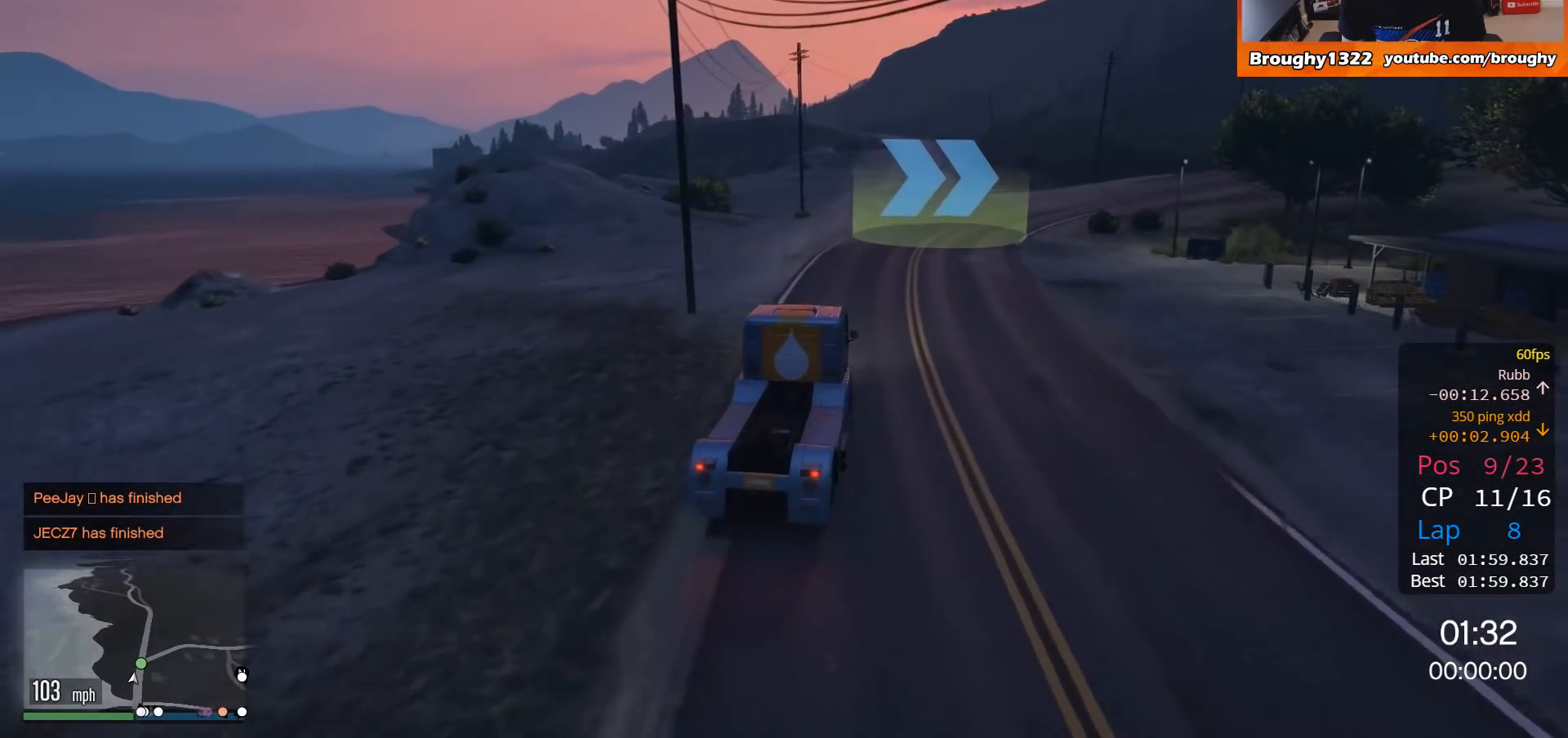
{"buttons": ["R2"], "left_stick": "right", "right_stick": "center", "events": []}
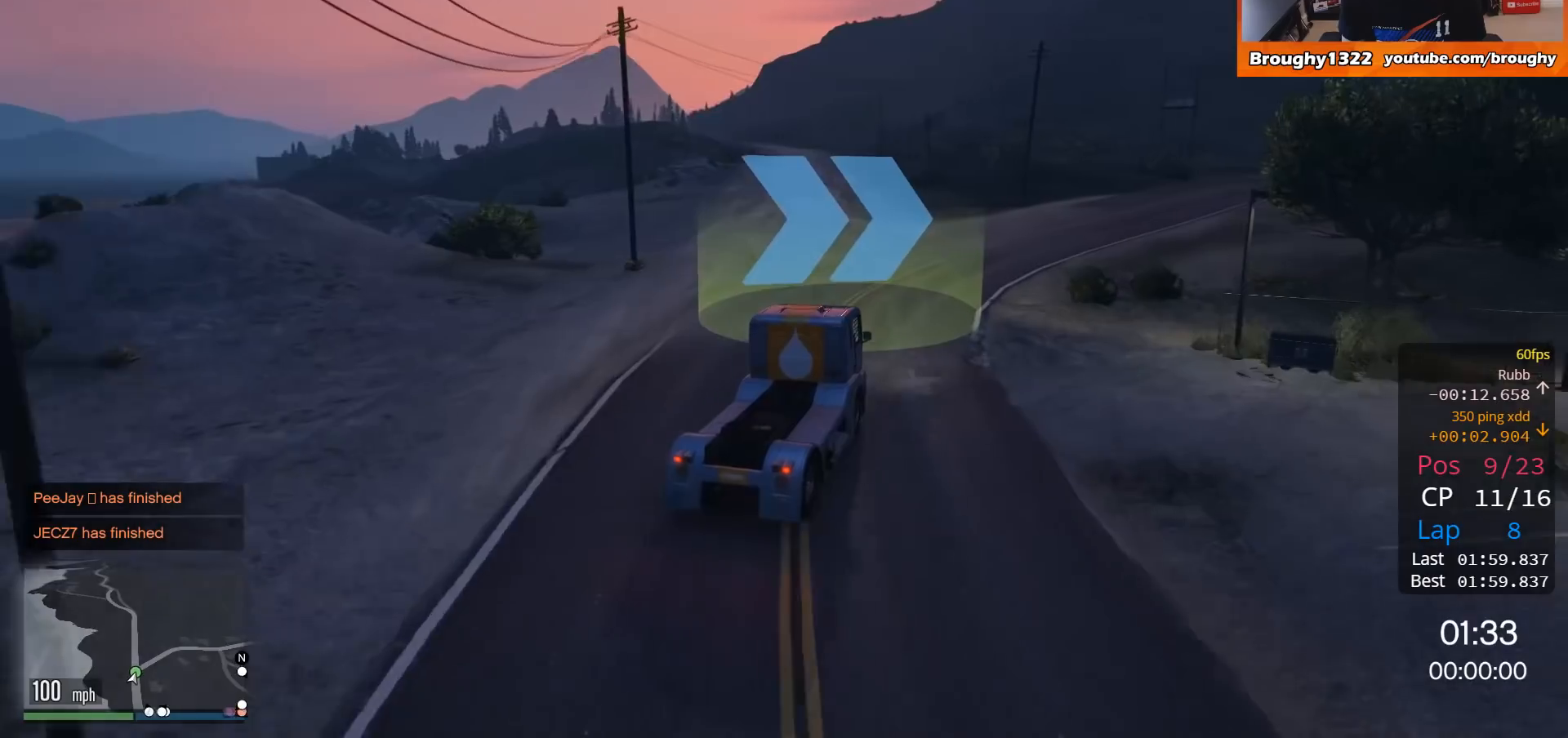
{"buttons": ["R2"], "left_stick": "right", "right_stick": "center", "events": []}
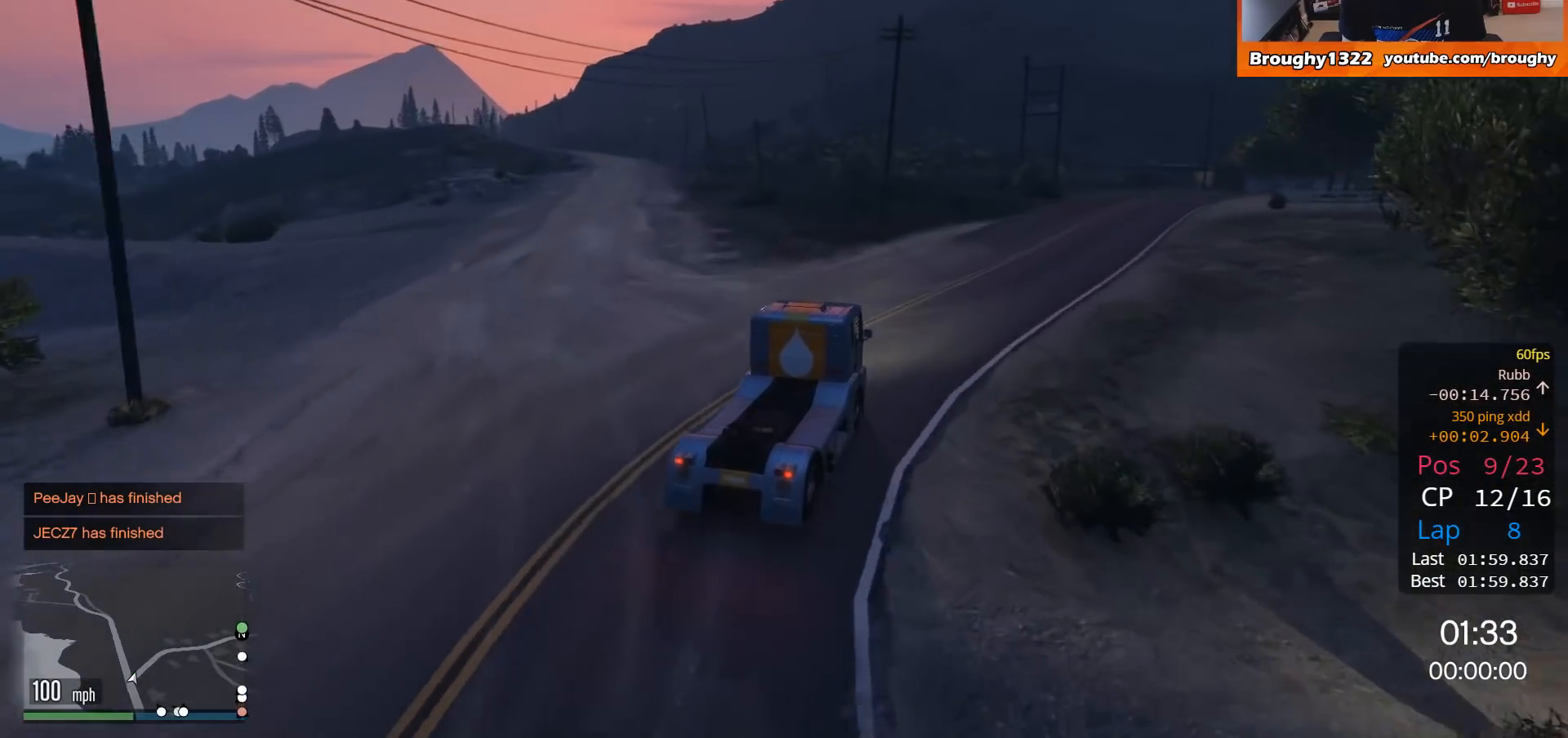
{"buttons": ["R2"], "left_stick": "center", "right_stick": "center", "events": [[117, "left_stick", "center"], [217, "left_stick", "right"], [450, "left_stick", "center"]]}
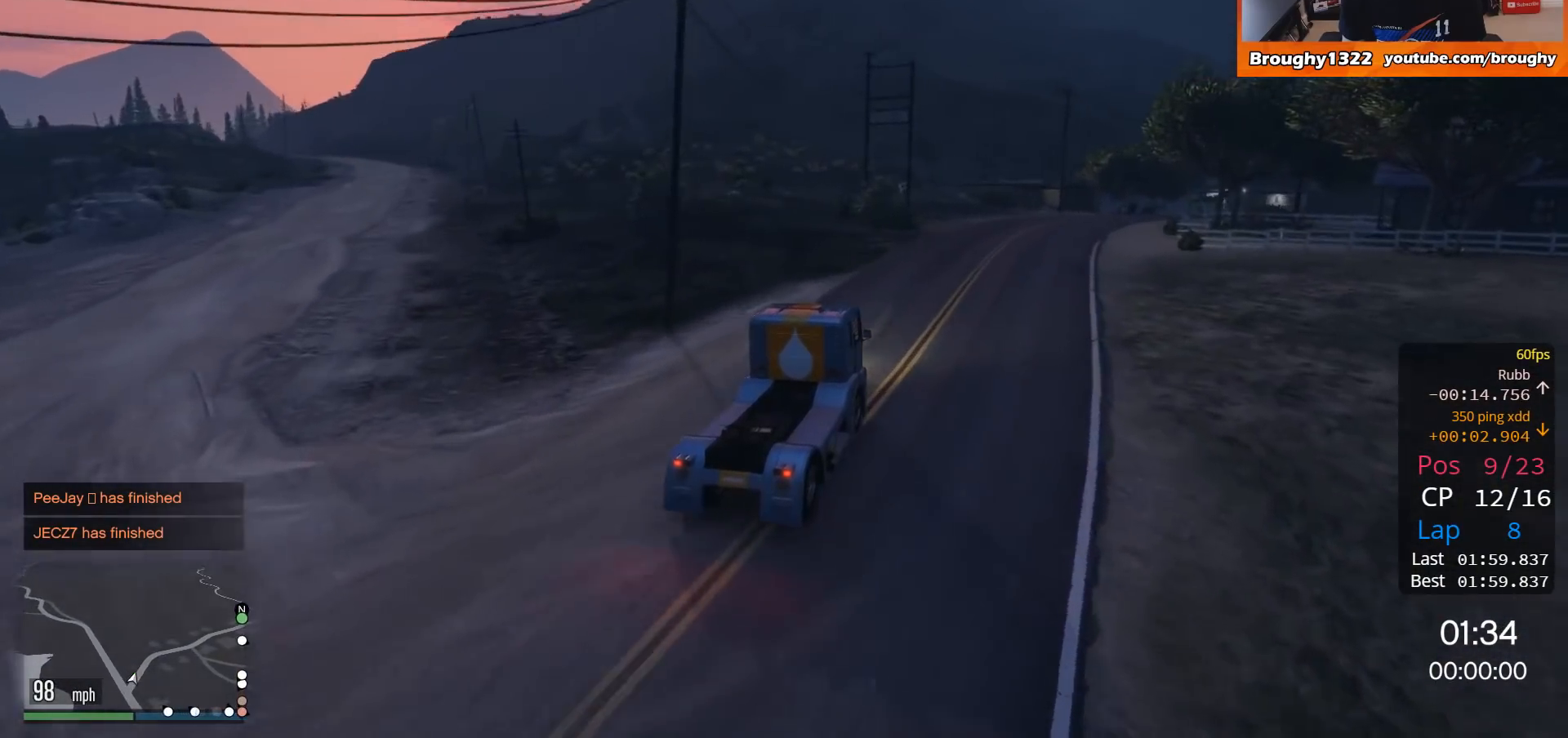
{"buttons": ["R2"], "left_stick": "right", "right_stick": "center", "events": [[84, "left_stick", "right"], [251, "left_stick", "center"], [451, "left_stick", "right"]]}
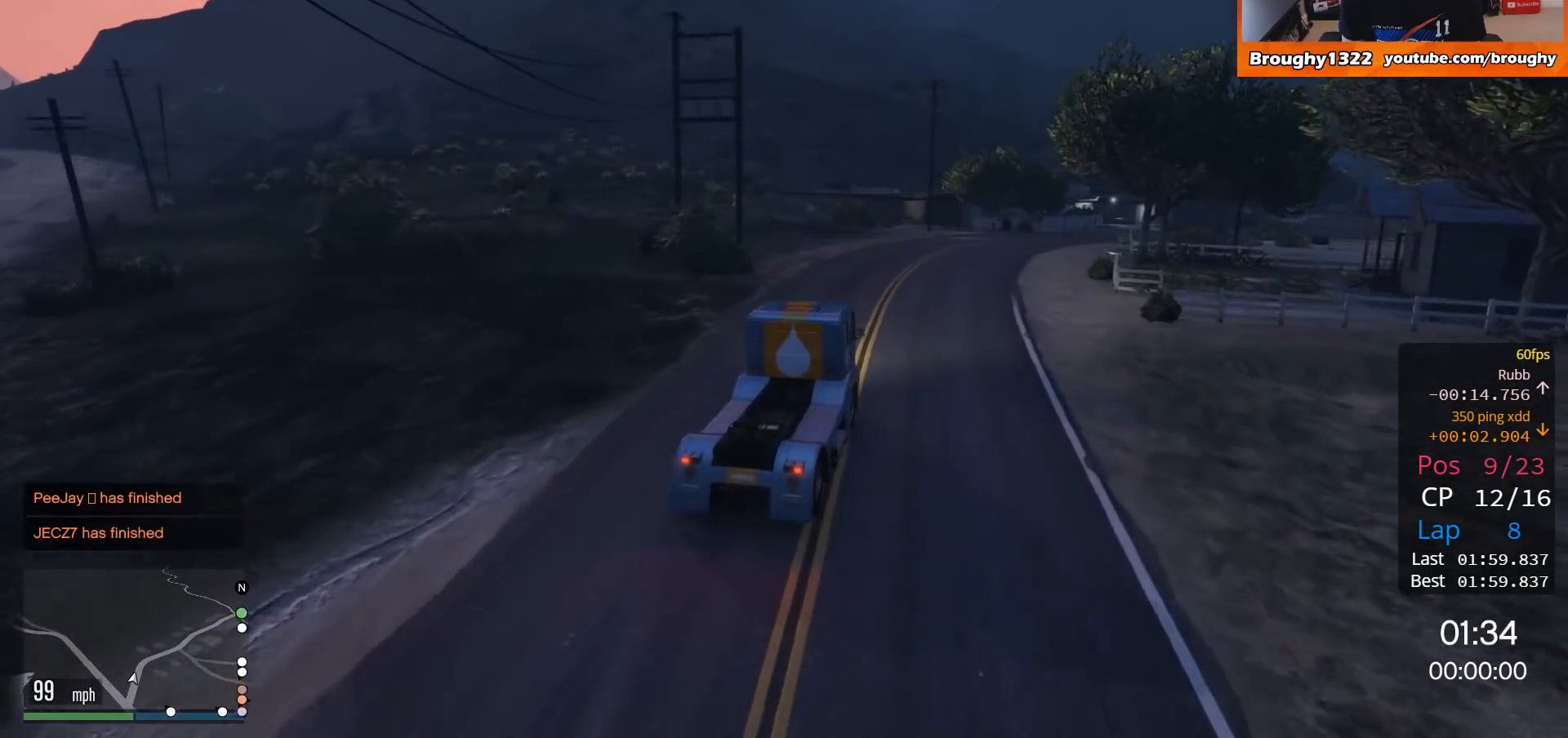
{"buttons": ["R2"], "left_stick": "right", "right_stick": "center", "events": [[150, "left_stick", "center"], [250, "left_stick", "right"]]}
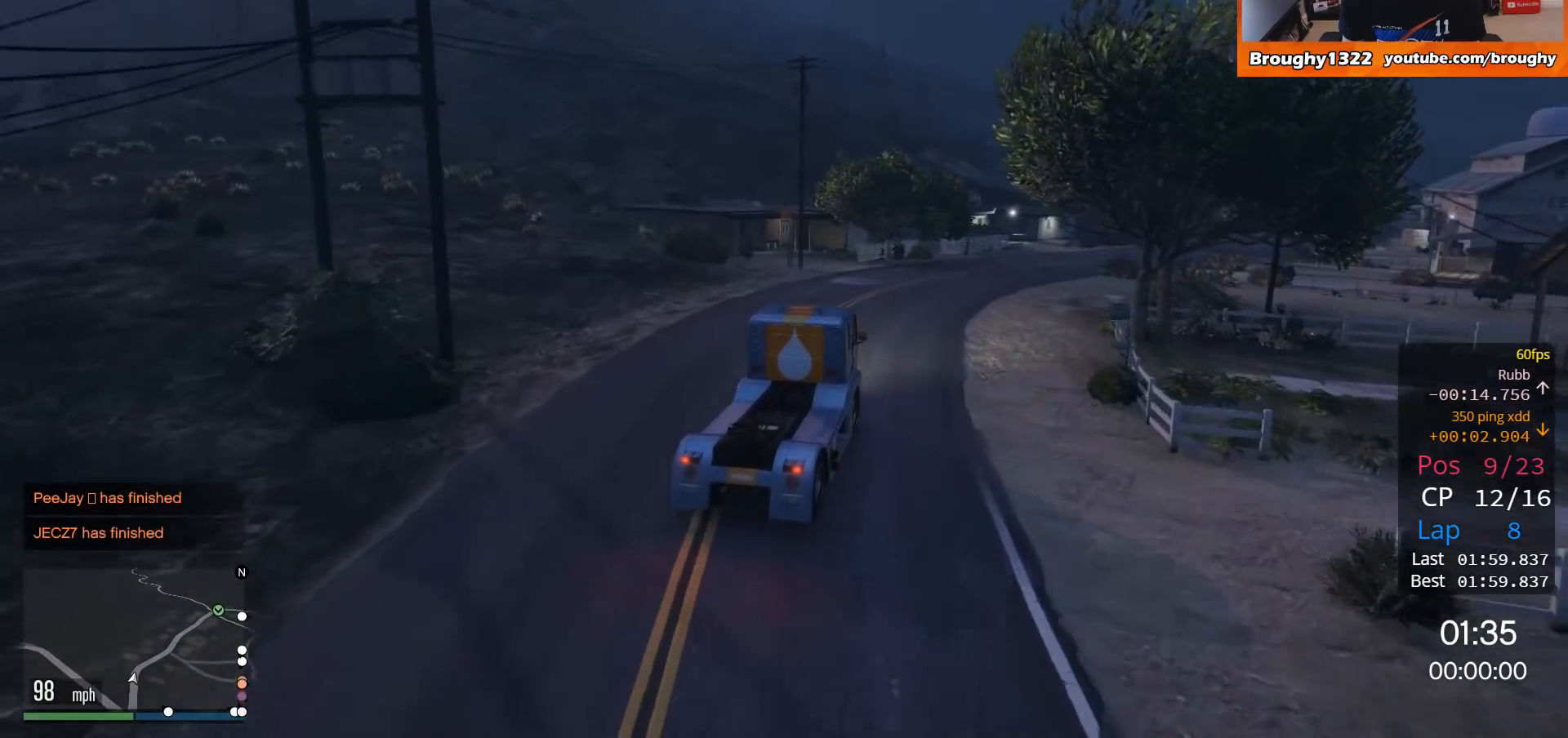
{"buttons": ["R2"], "left_stick": "up-right", "right_stick": "center", "events": [[384, "left_stick", "up"], [451, "left_stick", "up-right"]]}
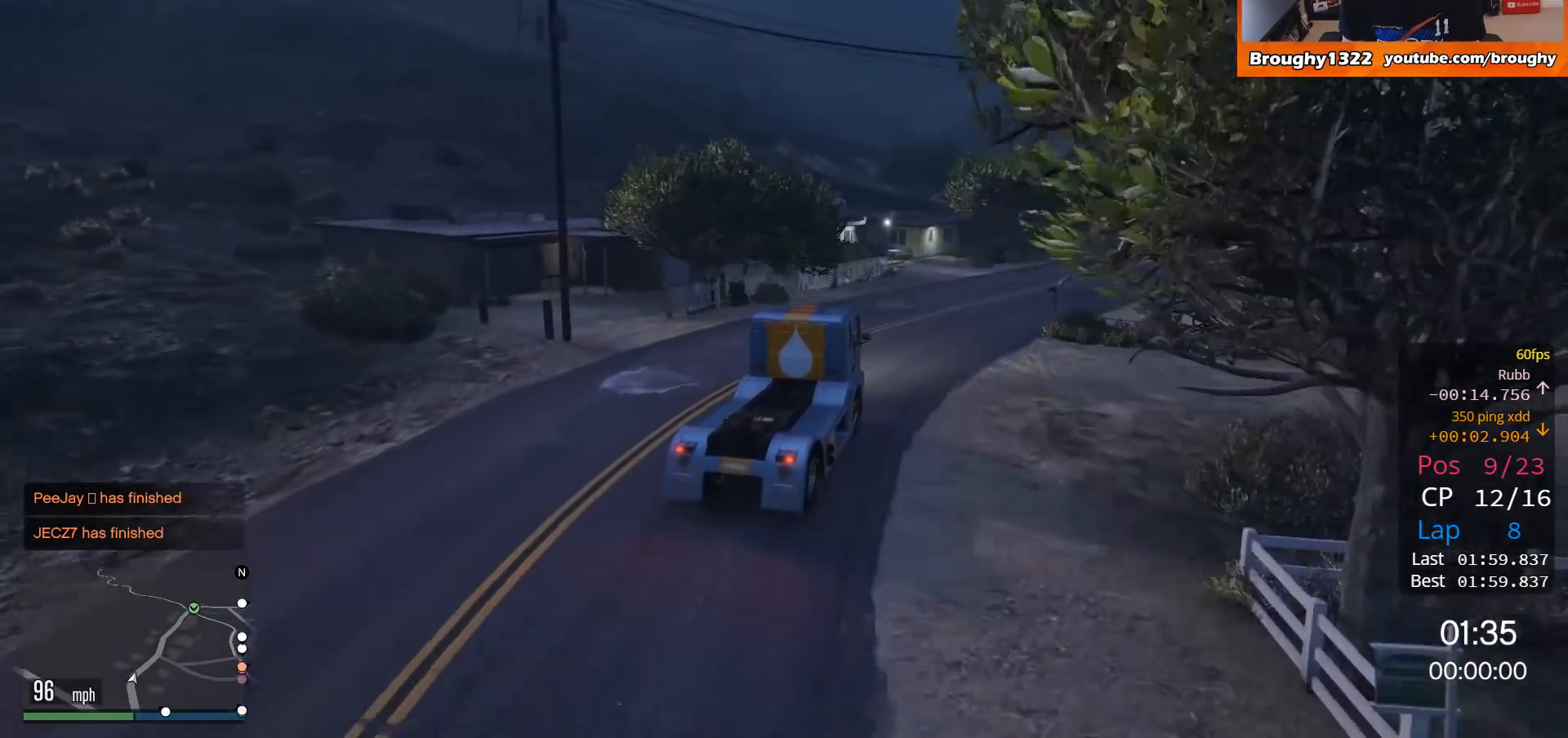
{"buttons": ["R2"], "left_stick": "center", "right_stick": "center", "events": [[17, "left_stick", "right"], [183, "left_stick", "center"], [283, "left_stick", "right"], [484, "left_stick", "center"]]}
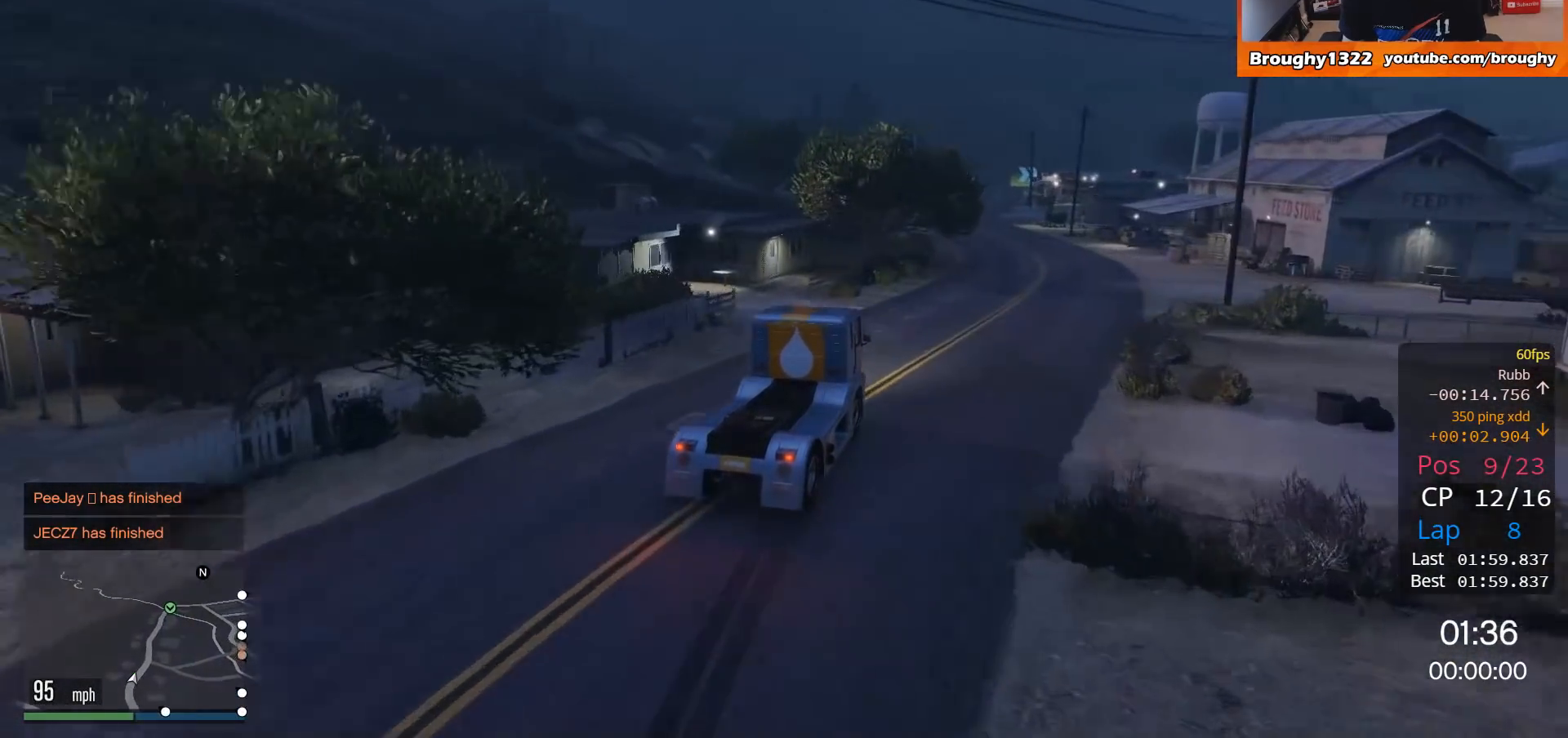
{"buttons": ["R2"], "left_stick": "center", "right_stick": "center", "events": [[184, "left_stick", "right"], [251, "left_stick", "center"]]}
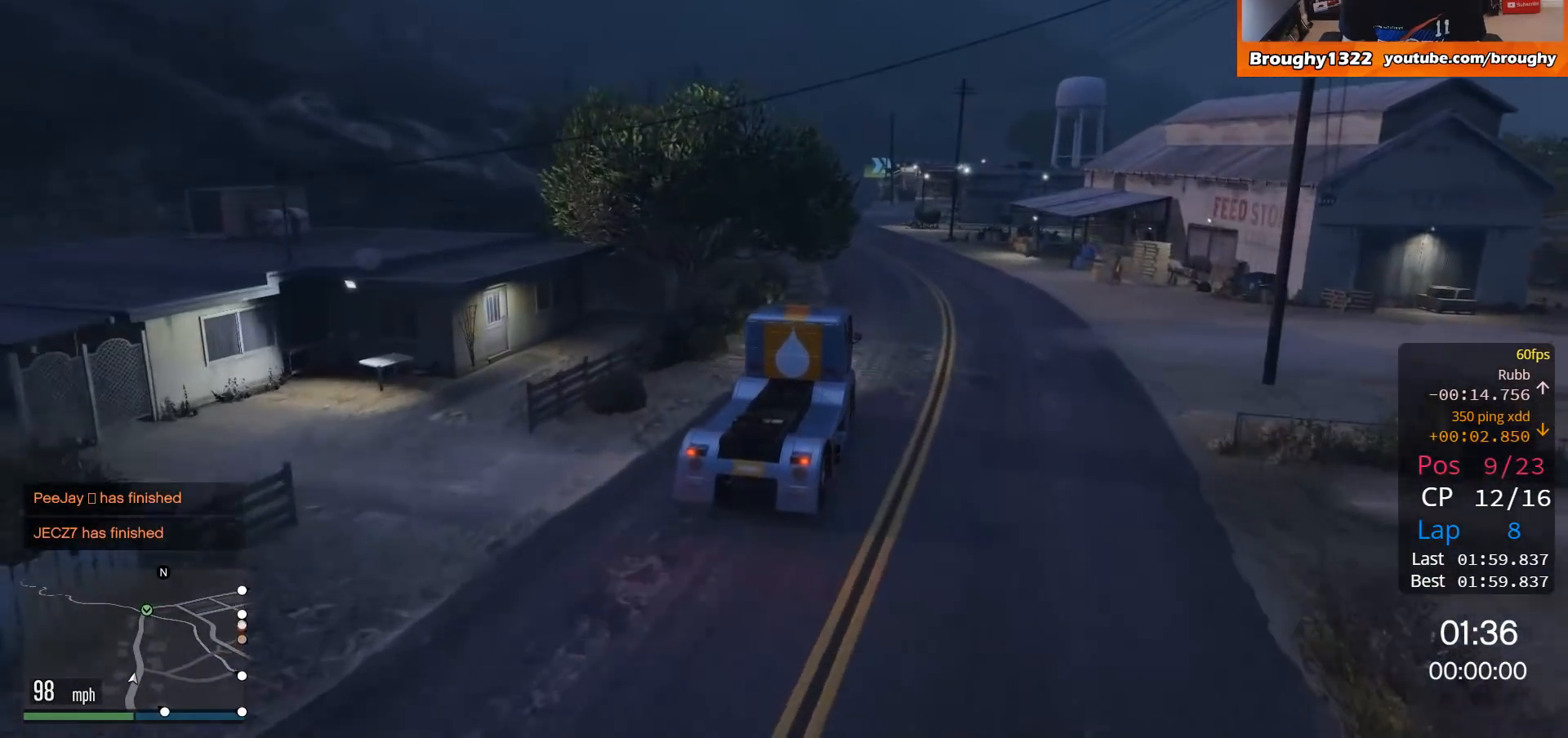
{"buttons": ["R2"], "left_stick": "center", "right_stick": "center", "events": [[250, "left_stick", "left"], [450, "left_stick", "center"]]}
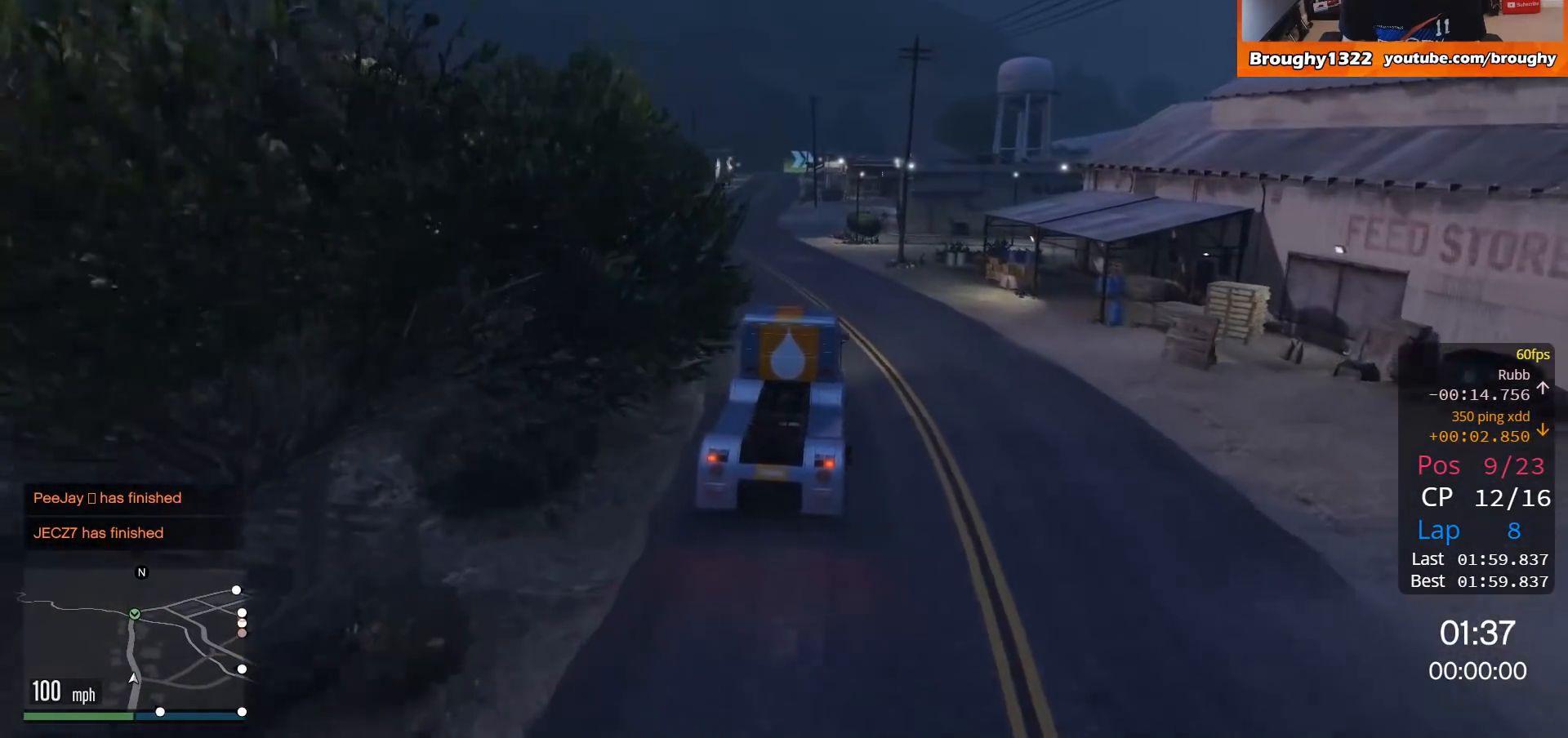
{"buttons": ["R2"], "left_stick": "center", "right_stick": "center", "events": []}
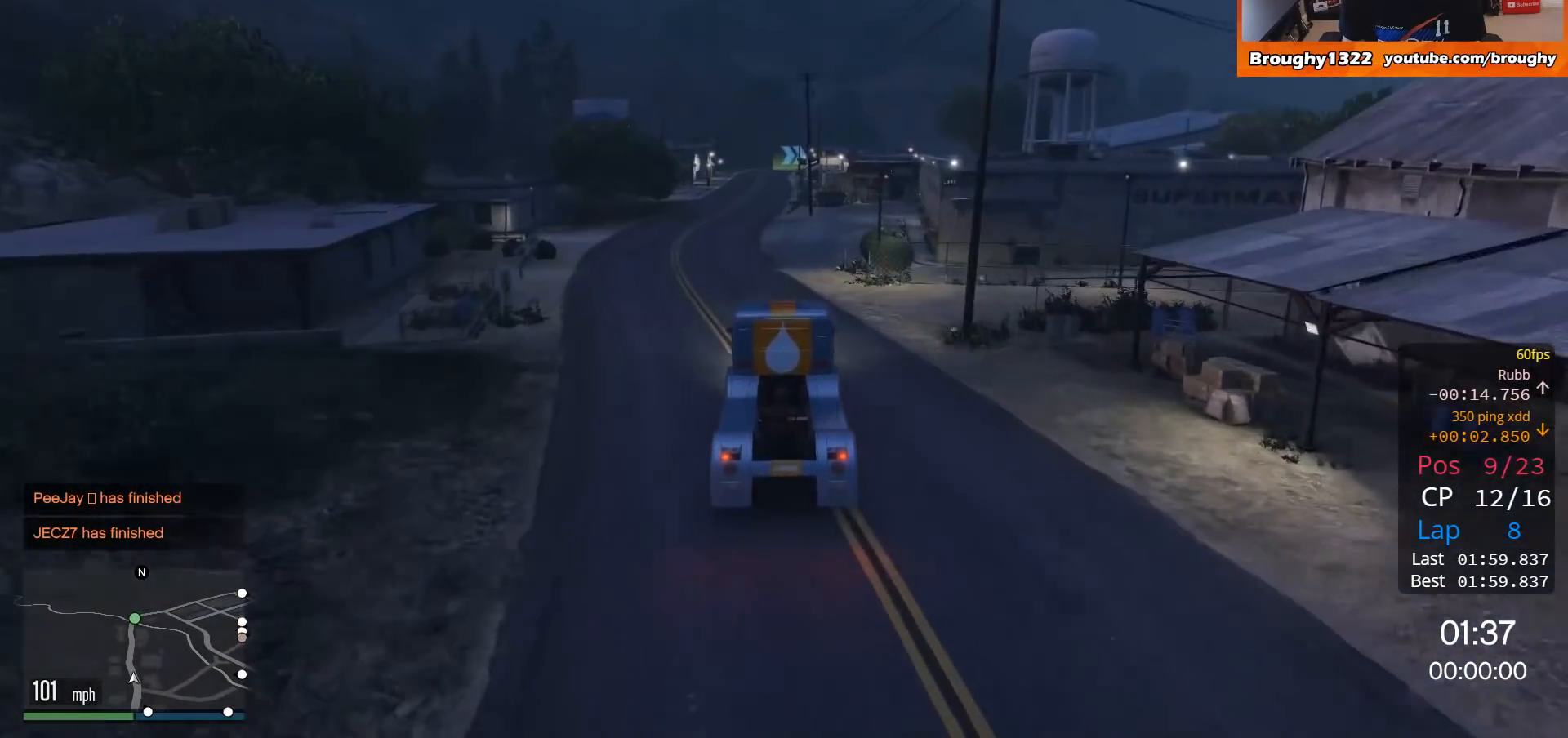
{"buttons": ["R2"], "left_stick": "center", "right_stick": "center", "events": [[250, "left_stick", "up-left"], [484, "left_stick", "center"]]}
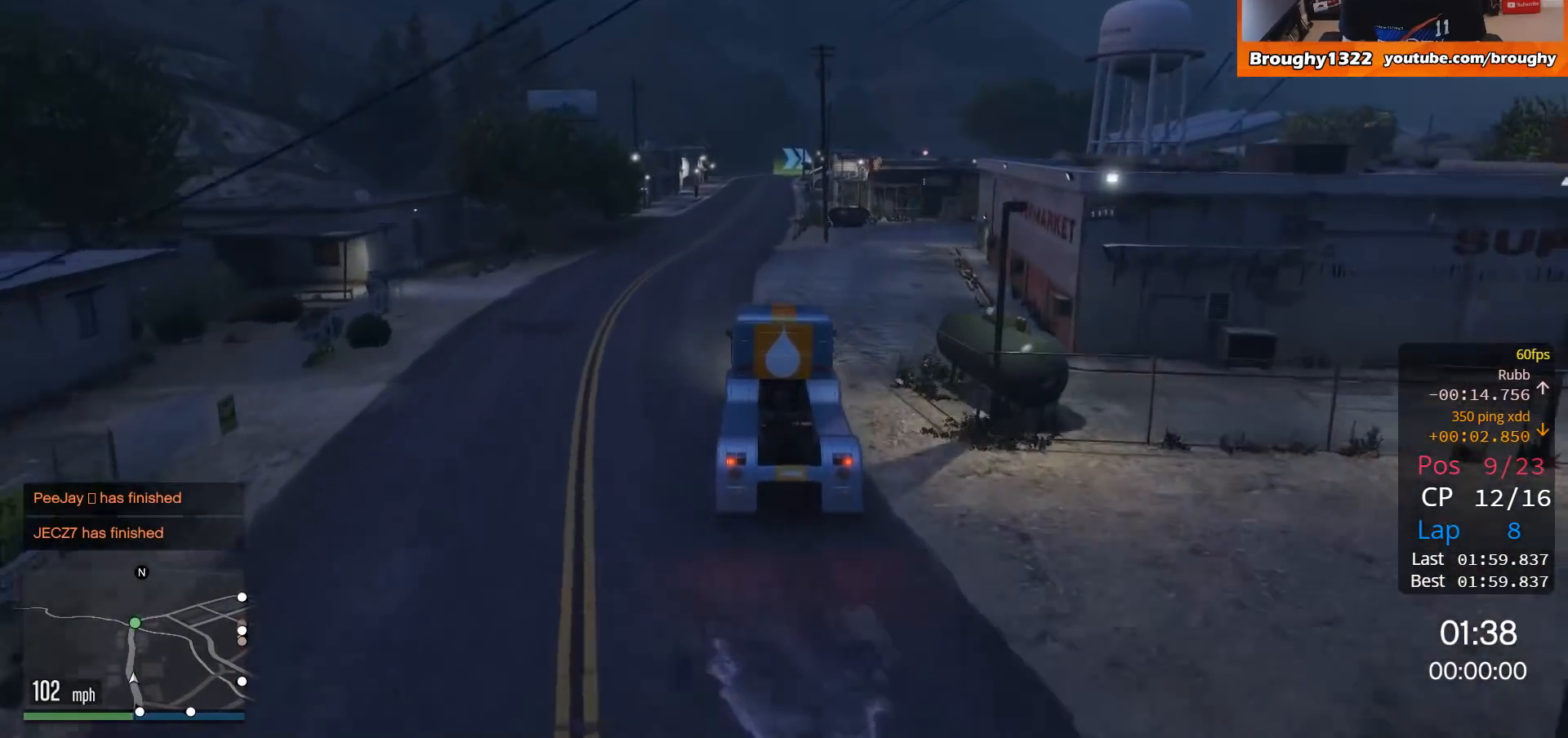
{"buttons": ["R2"], "left_stick": "center", "right_stick": "center", "events": [[50, "left_stick", "up-left"], [217, "left_stick", "center"]]}
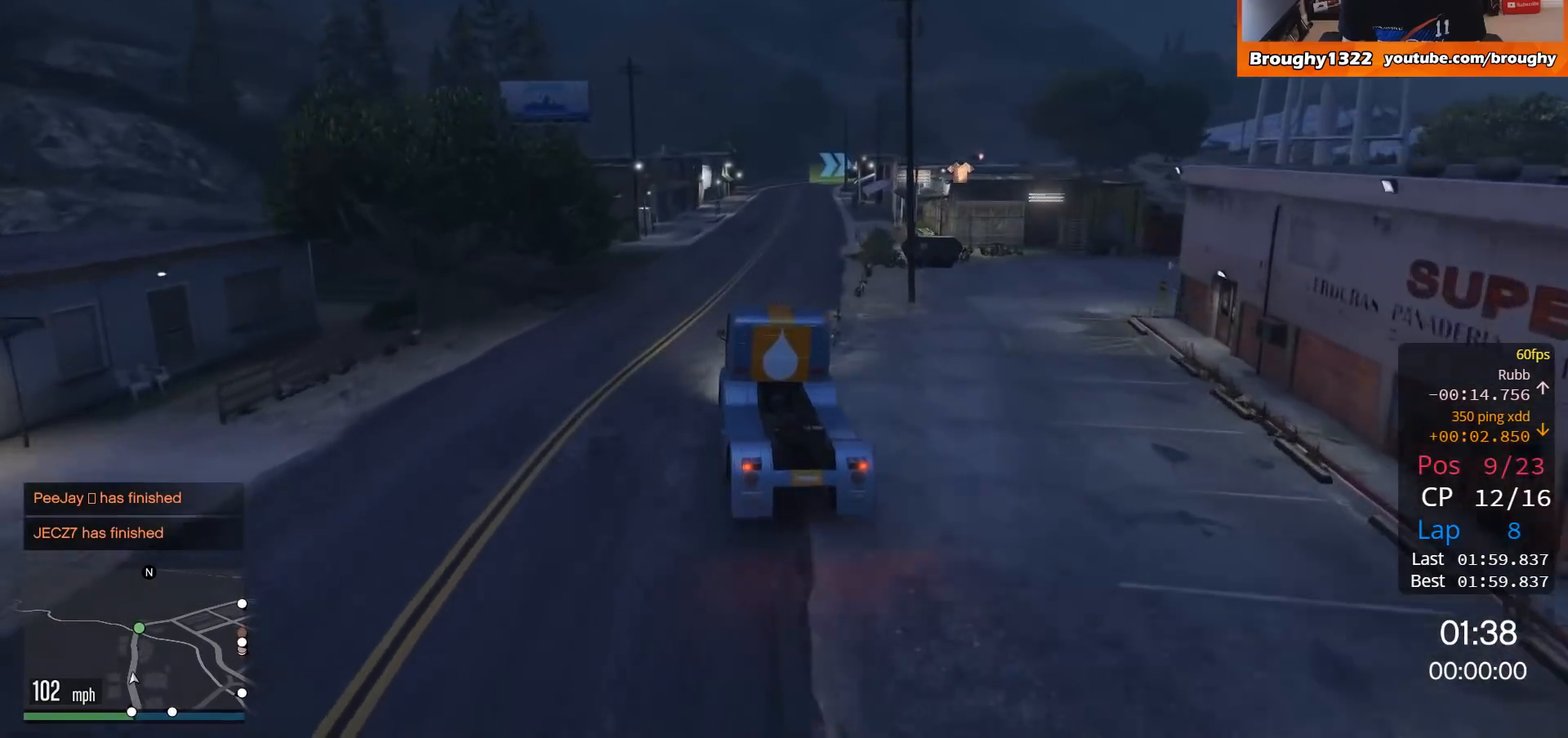
{"buttons": ["R2"], "left_stick": "right", "right_stick": "center", "events": [[417, "left_stick", "right"]]}
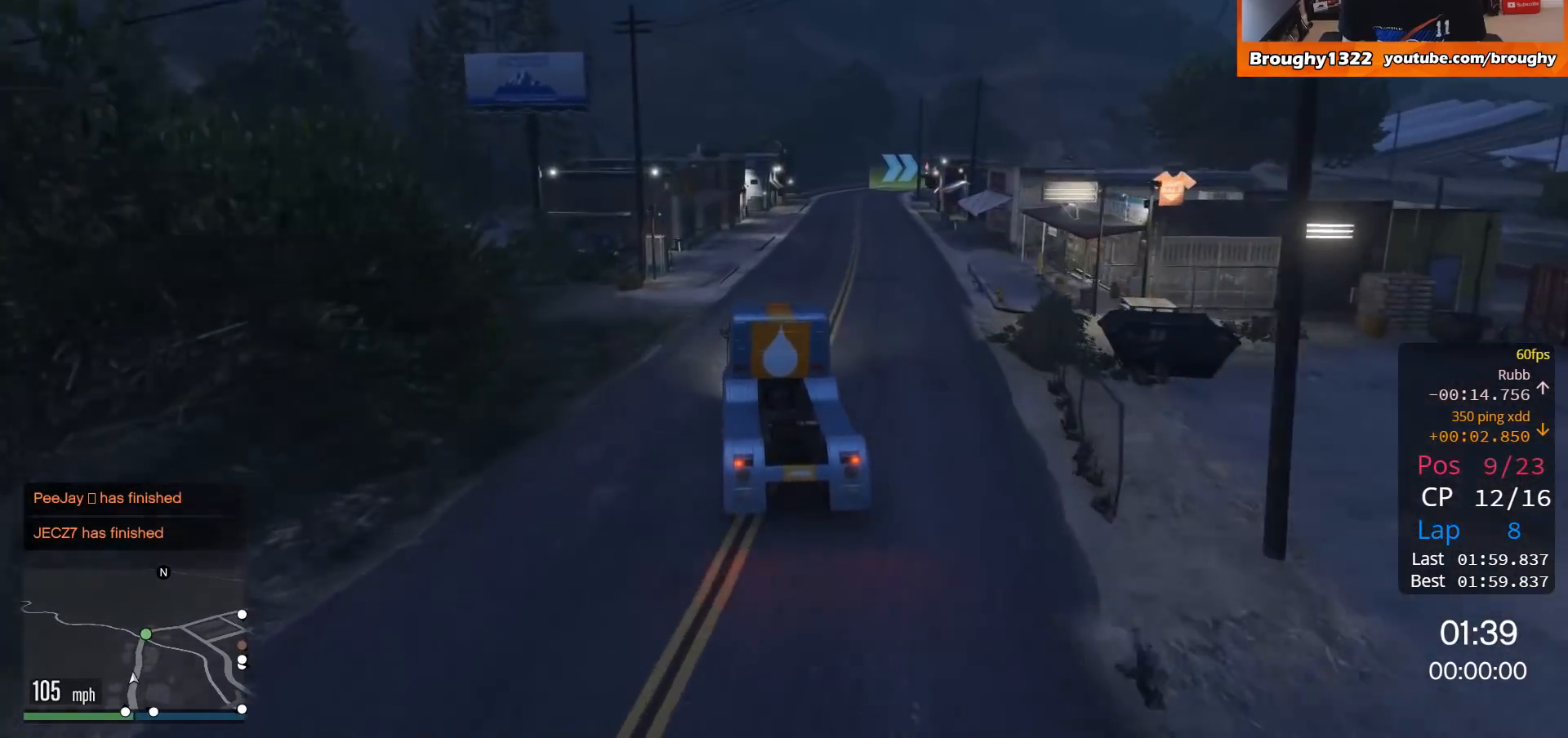
{"buttons": ["R2"], "left_stick": "center", "right_stick": "center", "events": [[117, "left_stick", "center"]]}
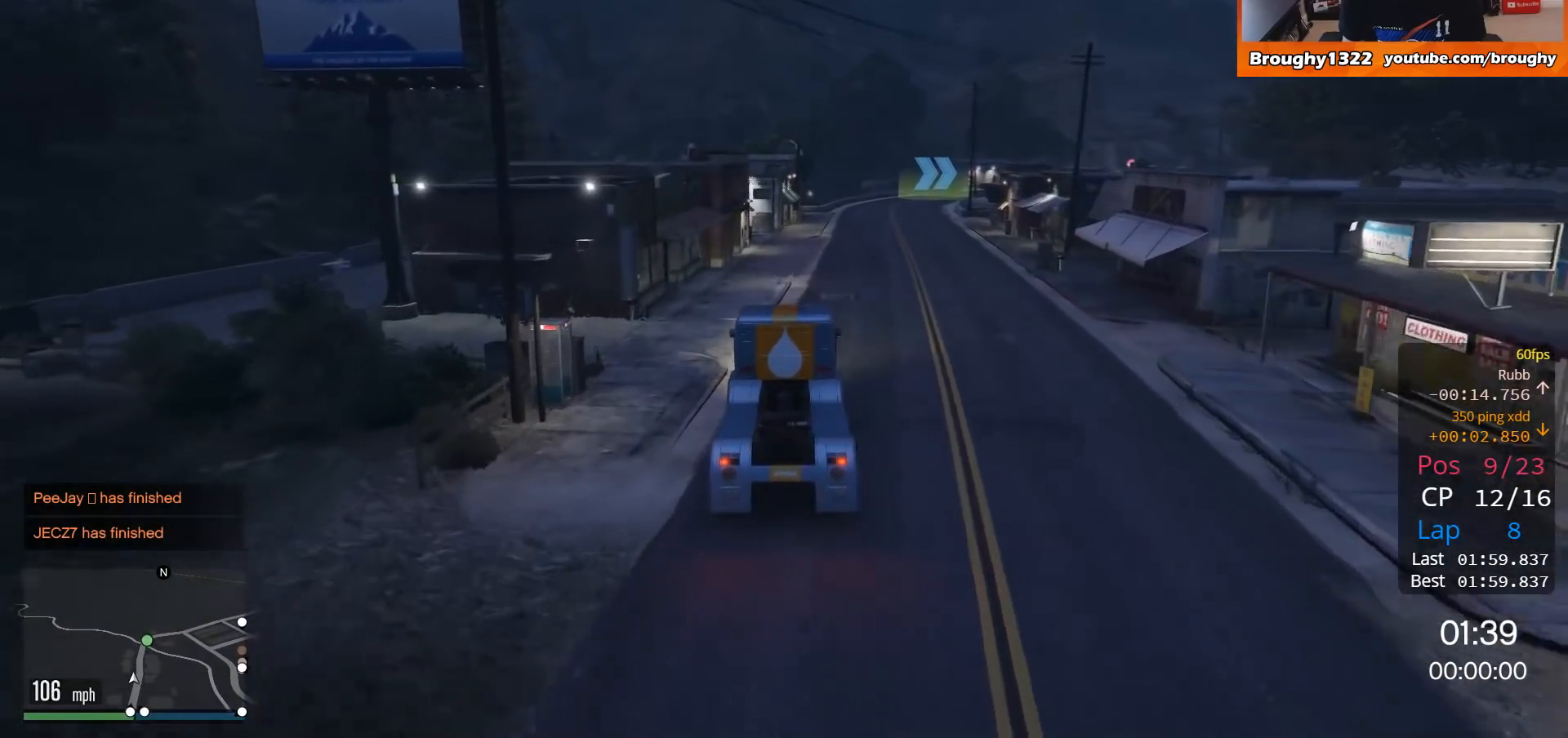
{"buttons": ["R2"], "left_stick": "center", "right_stick": "center", "events": [[217, "left_stick", "right"], [417, "left_stick", "center"]]}
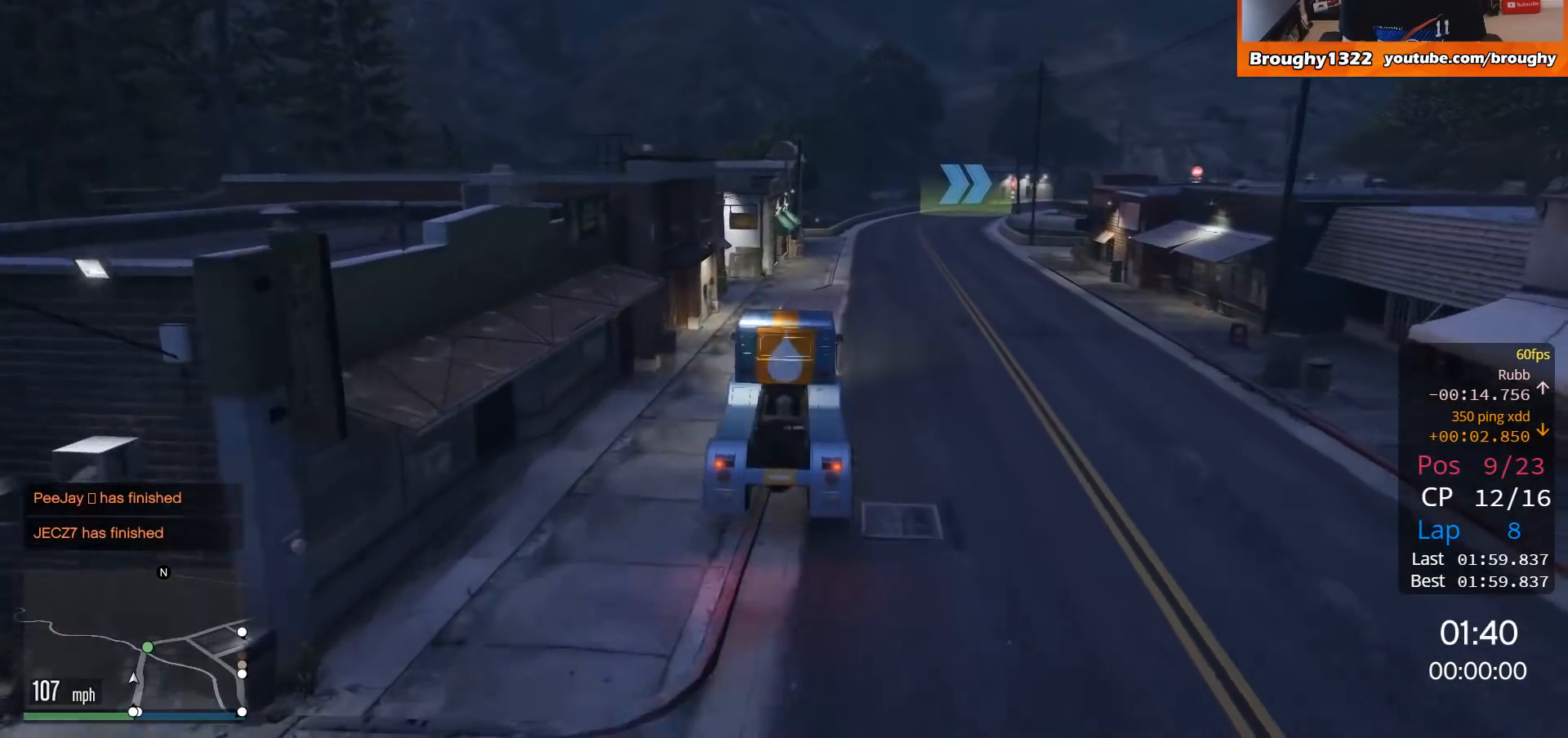
{"buttons": ["R2"], "left_stick": "right", "right_stick": "center", "events": [[67, "left_stick", "right"]]}
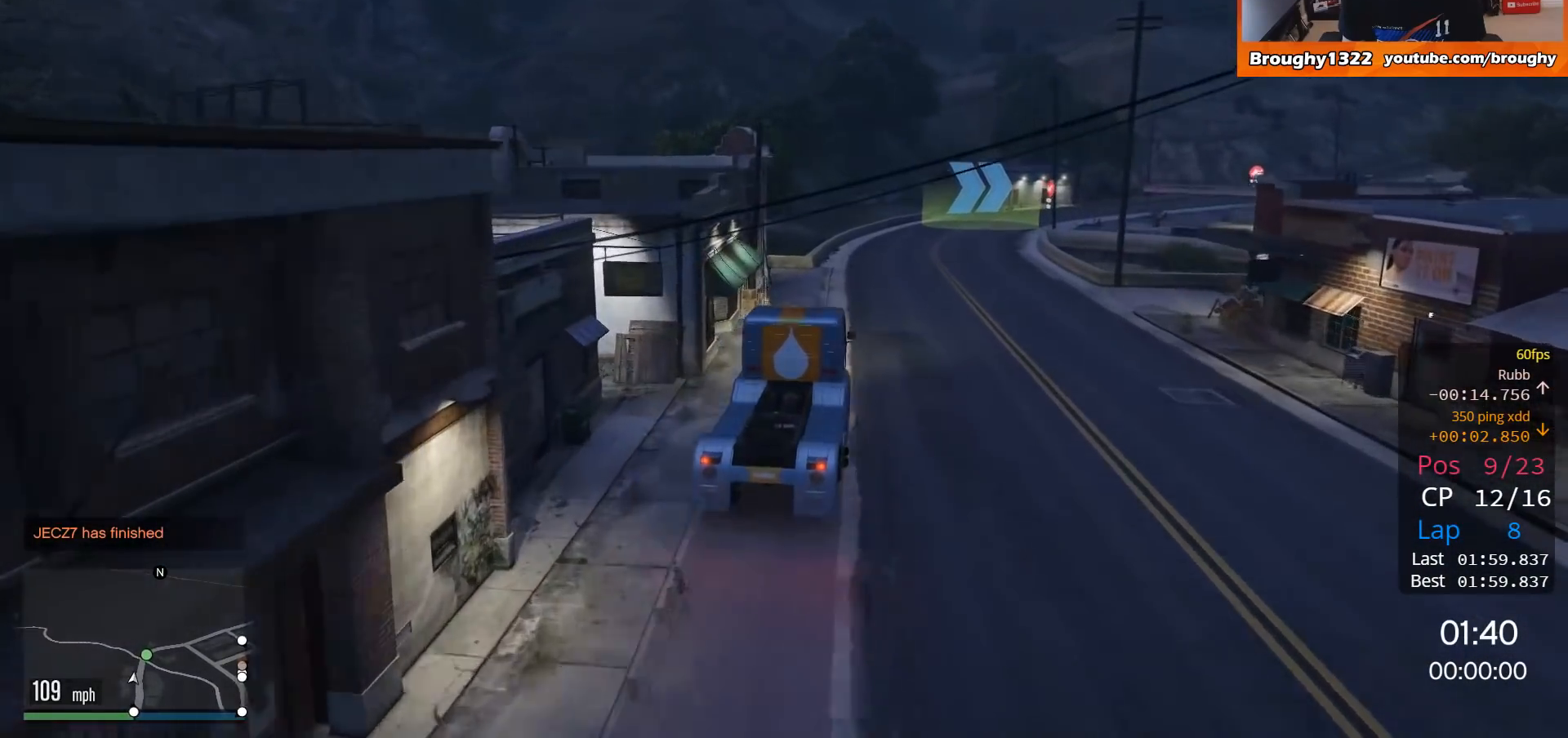
{"buttons": ["R2"], "left_stick": "center", "right_stick": "center", "events": [[134, "left_stick", "center"], [217, "left_stick", "right"], [417, "left_stick", "center"]]}
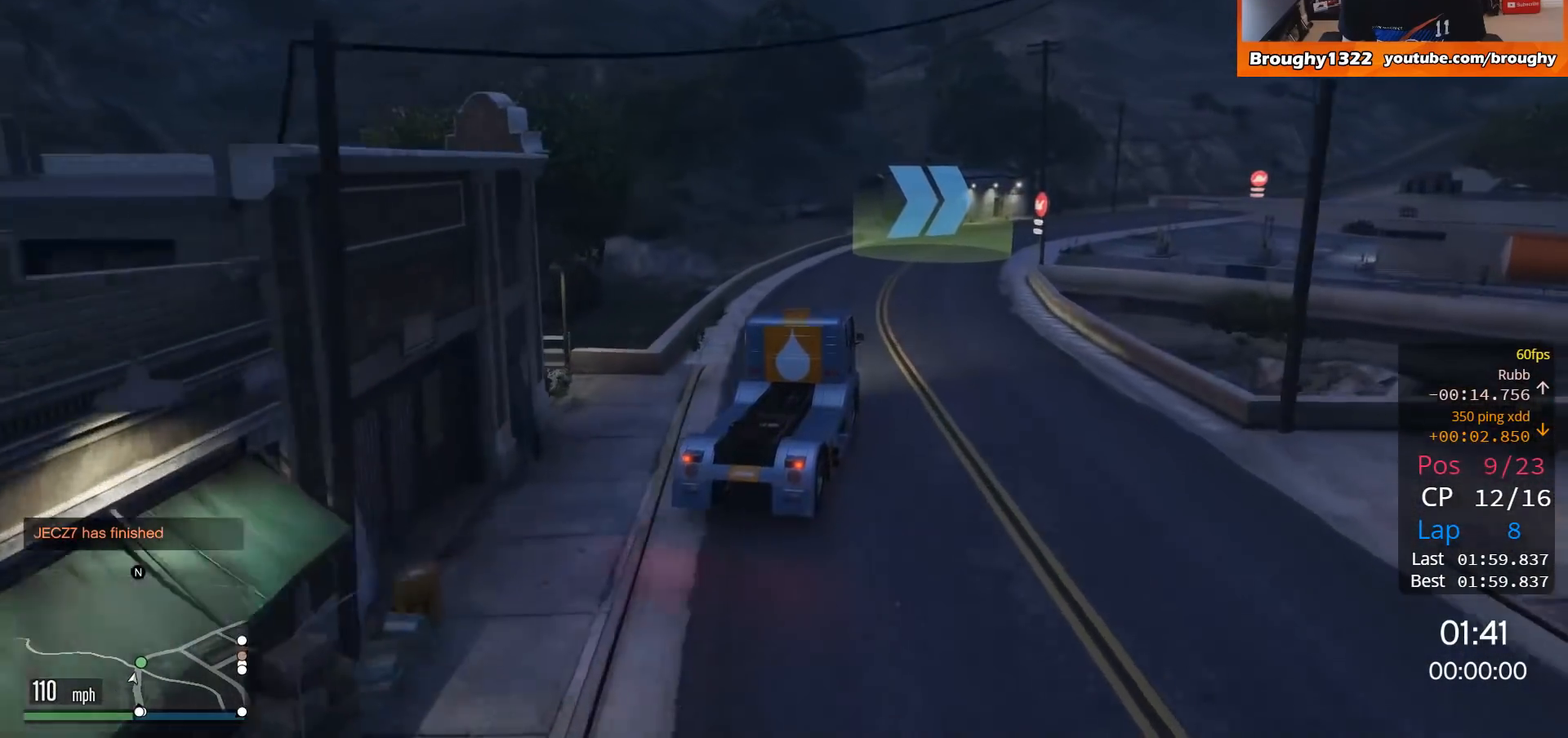
{"buttons": ["R2"], "left_stick": "right", "right_stick": "center", "events": [[50, "left_stick", "right"]]}
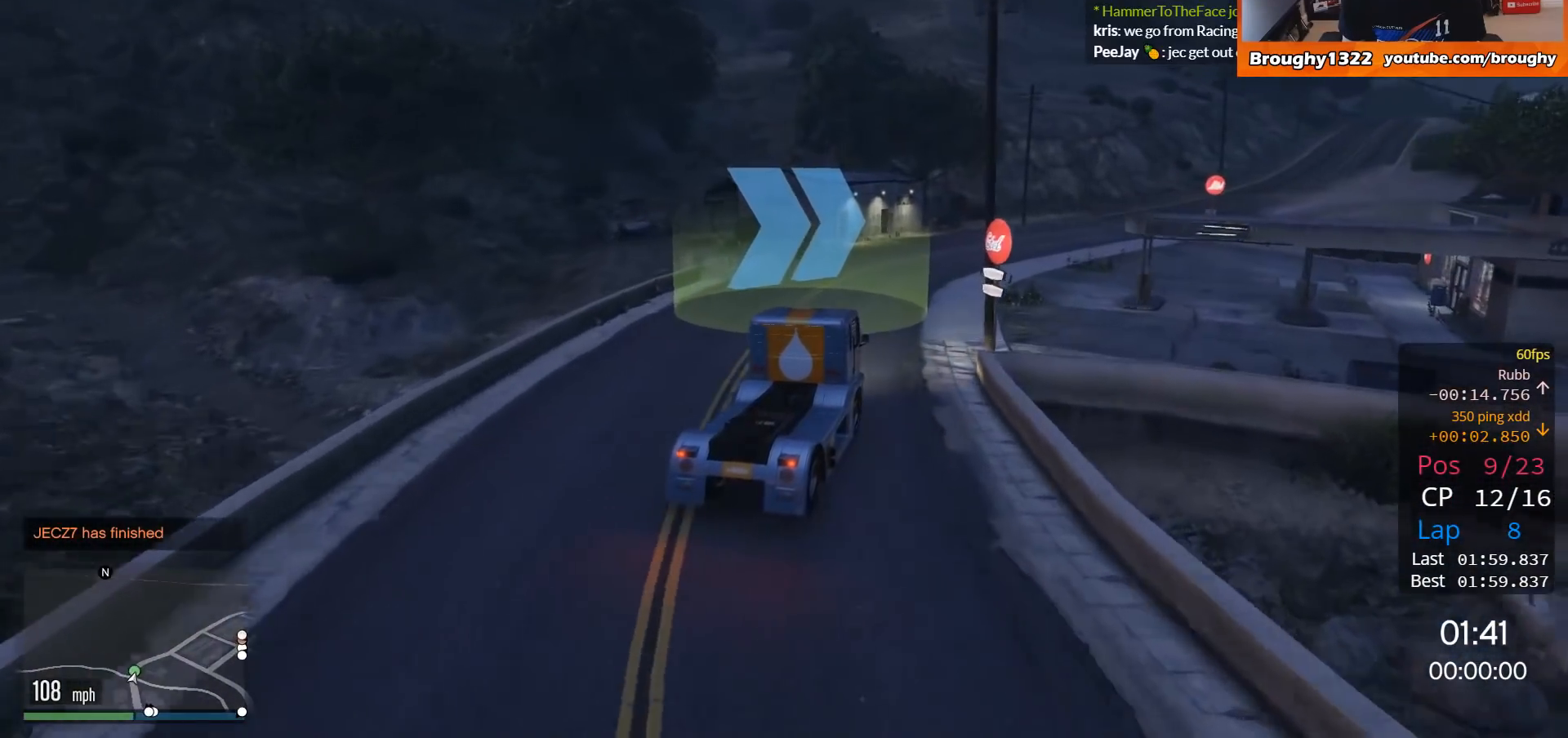
{"buttons": ["R2"], "left_stick": "right", "right_stick": "center", "events": []}
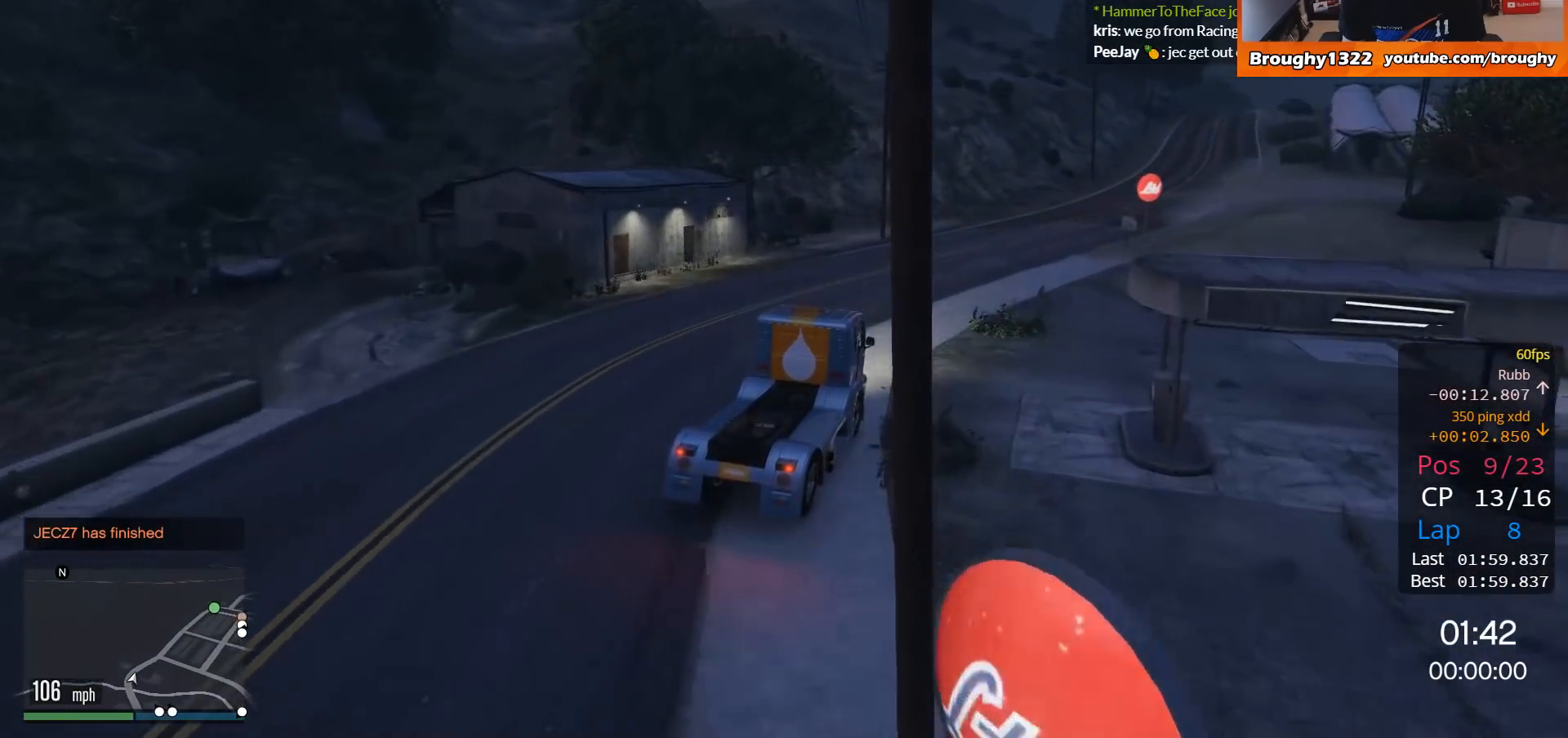
{"buttons": ["R2"], "left_stick": "center", "right_stick": "center", "events": [[100, "left_stick", "center"], [217, "left_stick", "right"], [383, "left_stick", "center"]]}
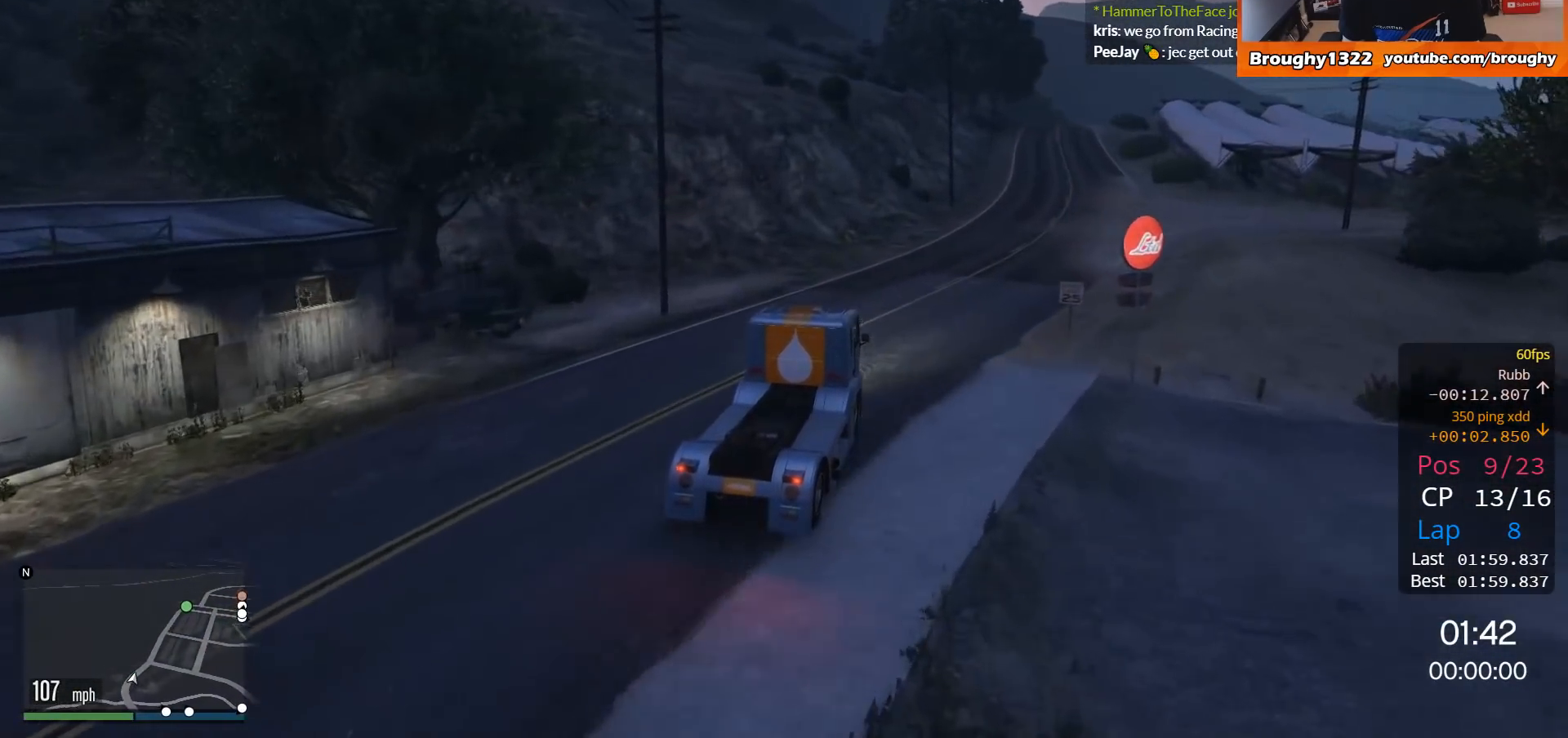
{"buttons": ["R2"], "left_stick": "center", "right_stick": "center", "events": [[17, "left_stick", "right"], [217, "left_stick", "center"], [334, "left_stick", "right"], [484, "left_stick", "center"]]}